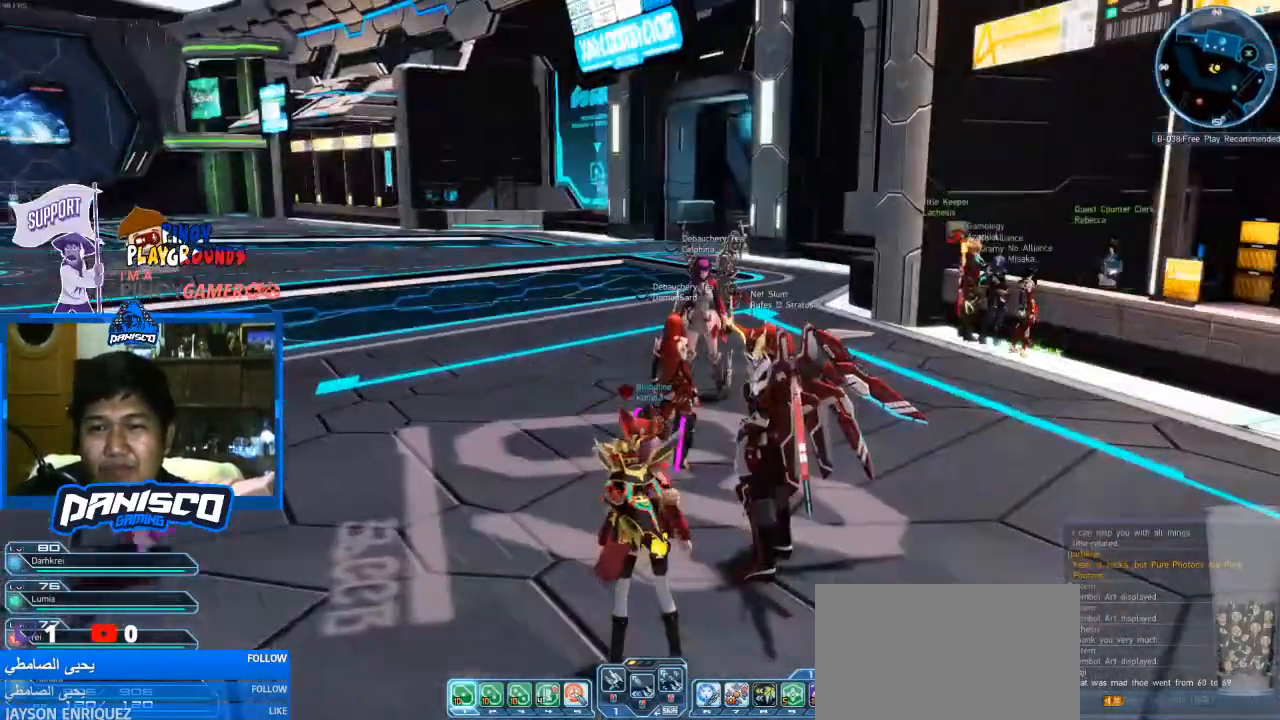
Gameplay with keyboard and mouse; each line is a JSON object with the keys and mouse buttons held at the frame after it. "events" lists presses ("down") and releases ("up") of "1", "2", "3", "4", "5", "a", "alt", "c", "caps_lock", "ctrl", "d", "e", "f", "g", "q", "r", "s", "shift", "space", "t", "tab", "v", "w", "x", "z", "mouse_left", "mouse_wheel" and "mouse_right" between this image and that frame as [ms after this image, input, new state], when the widget could be followed in between. "mouse_left", "mouse_wheel", "mouse_right" = the "left", "wheel", "right" buttons of the "mouse" list. No other keys are recorded. "wheel" means that the mouse wheel is clicked or scrolled. Not read: mouse_move.
{"keys": ["alt"], "mouse": [], "events": [[67, "w", "down"], [200, "w", "up"], [500, "alt", "down"]]}
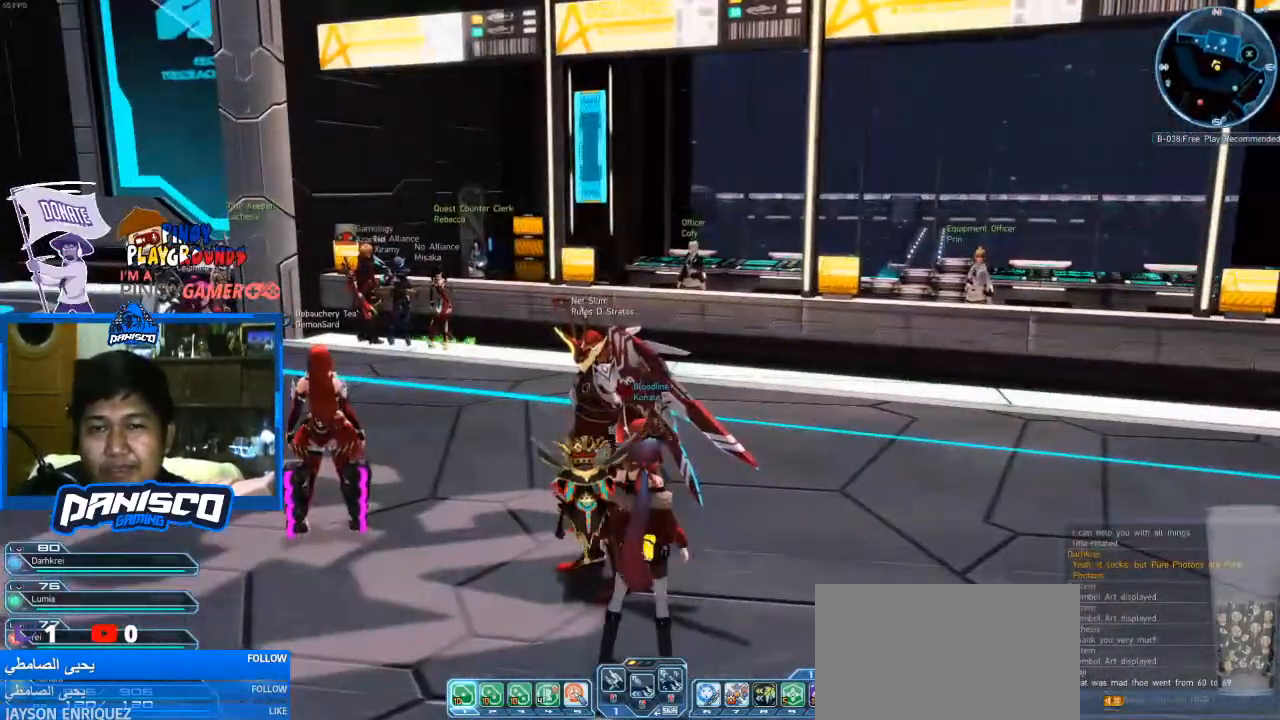
{"keys": [], "mouse": [], "events": [[133, "z", "down"], [267, "z", "up"], [433, "alt", "up"]]}
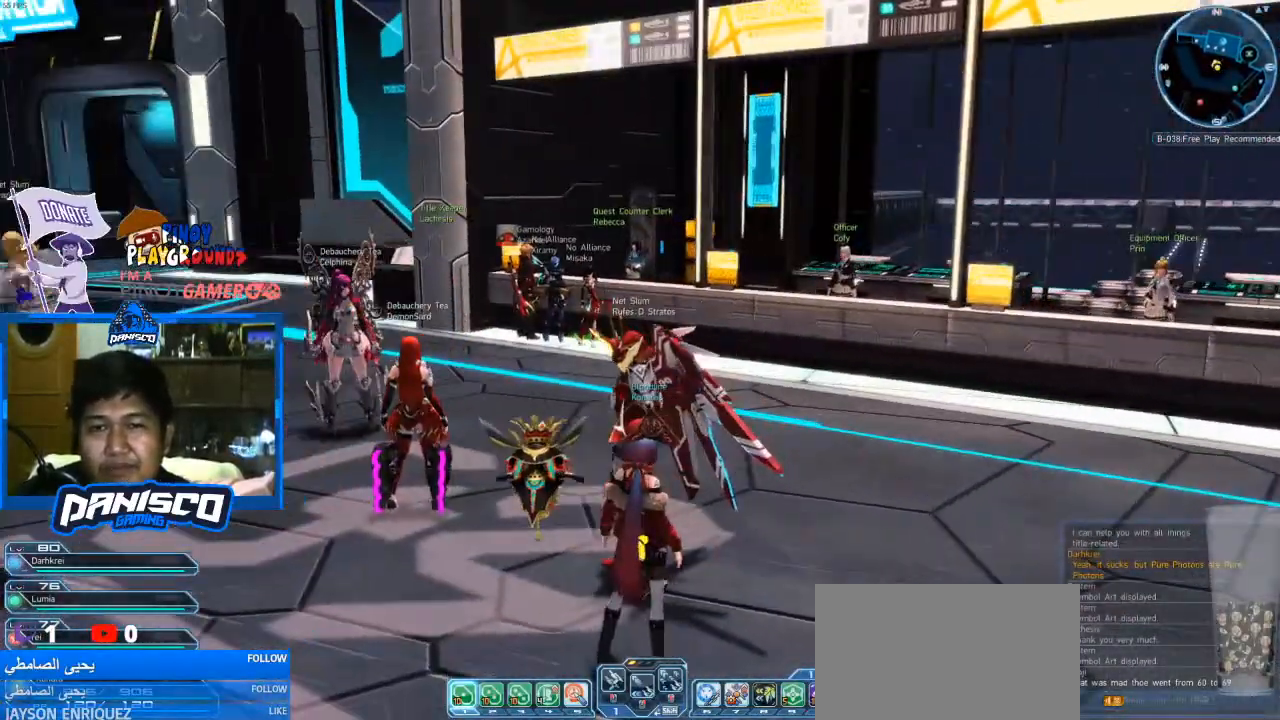
{"keys": [], "mouse": [], "events": []}
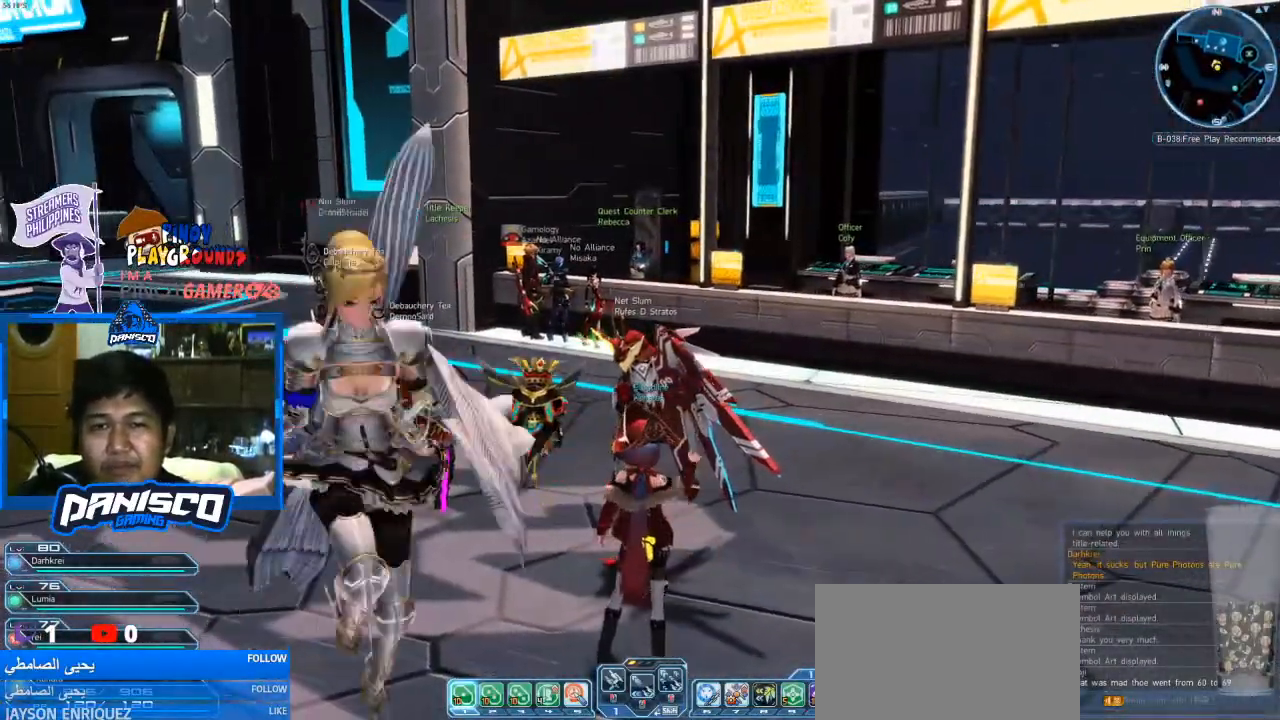
{"keys": [], "mouse": [], "events": []}
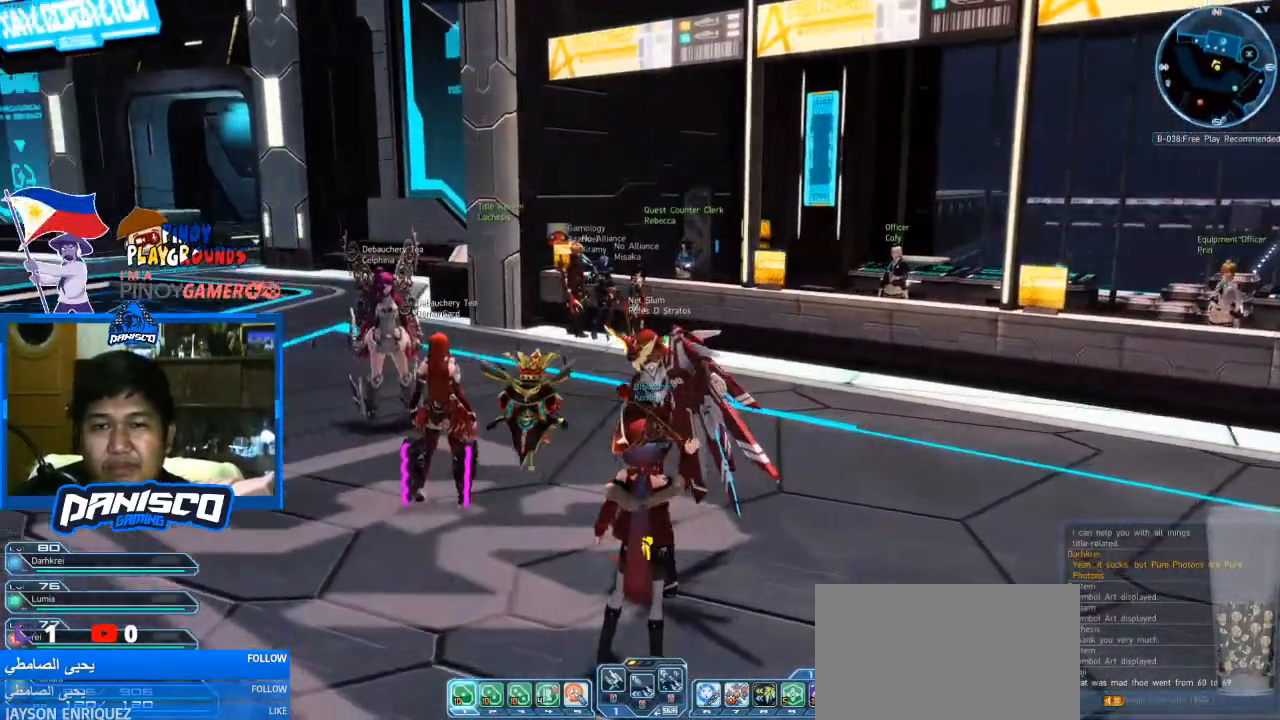
{"keys": ["a"], "mouse": [], "events": [[433, "a", "down"]]}
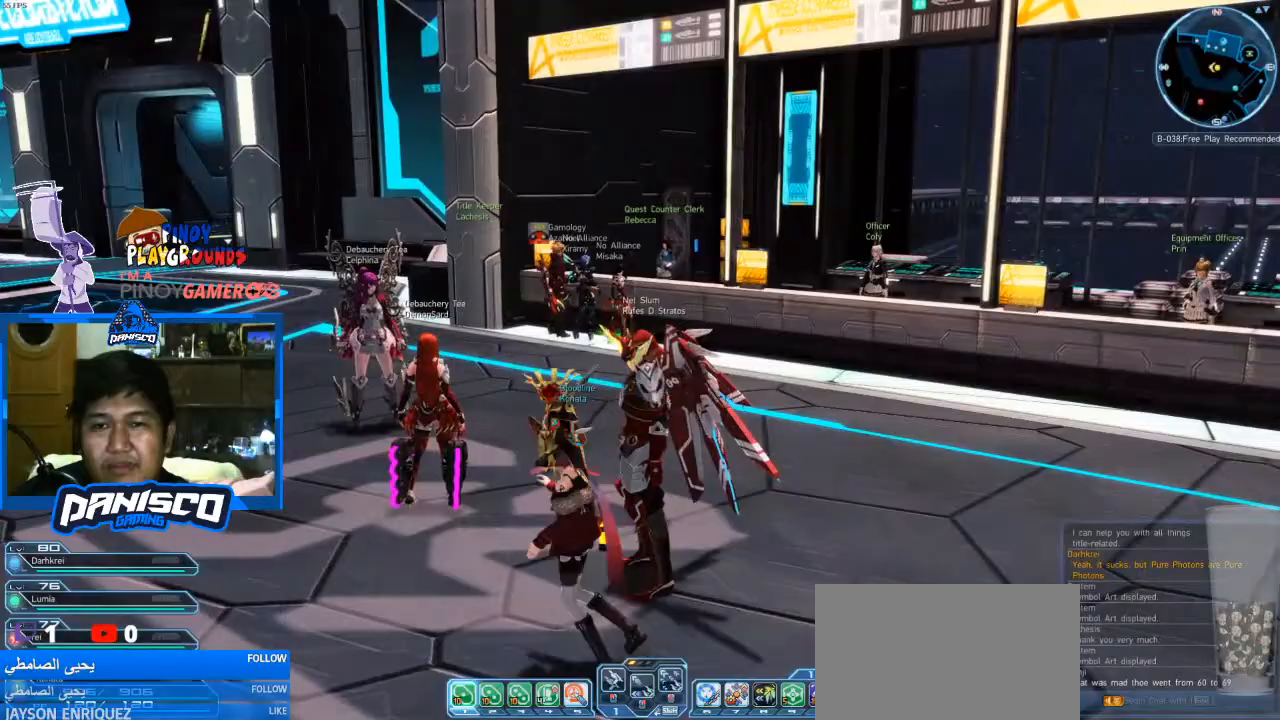
{"keys": ["a", "w"], "mouse": [], "events": [[467, "w", "down"]]}
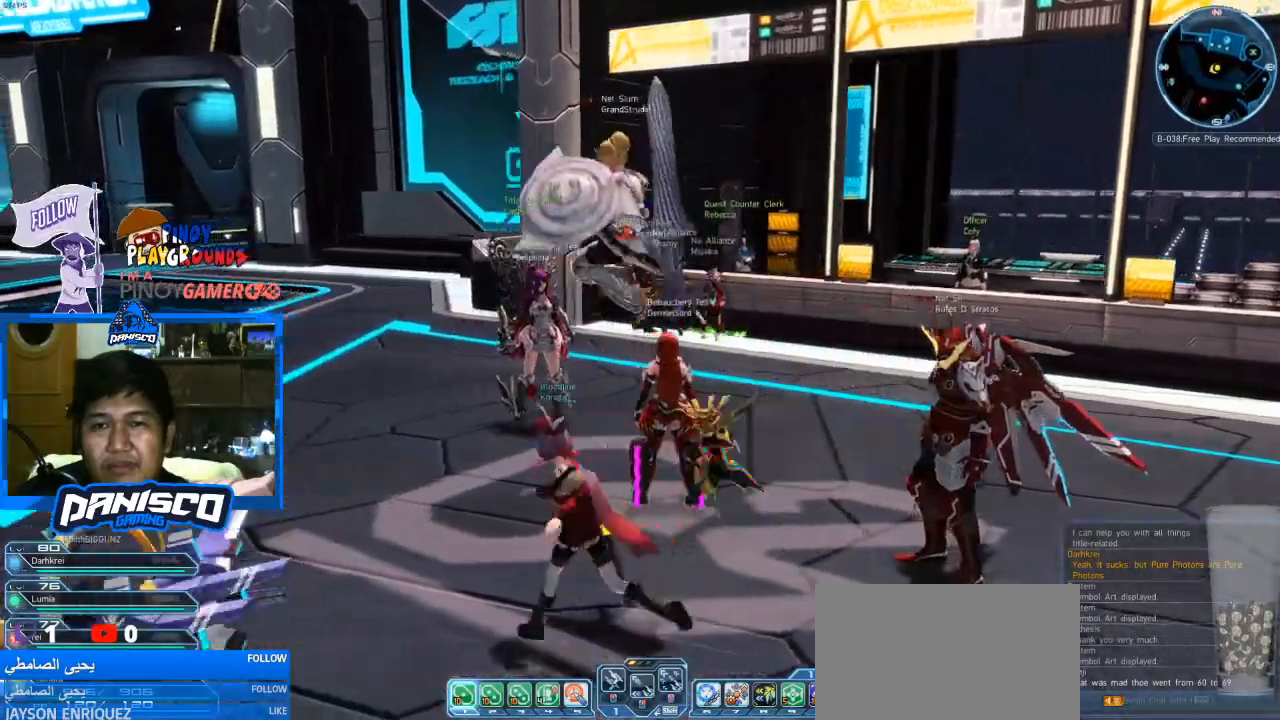
{"keys": [], "mouse": [], "events": [[500, "a", "up"], [500, "w", "up"]]}
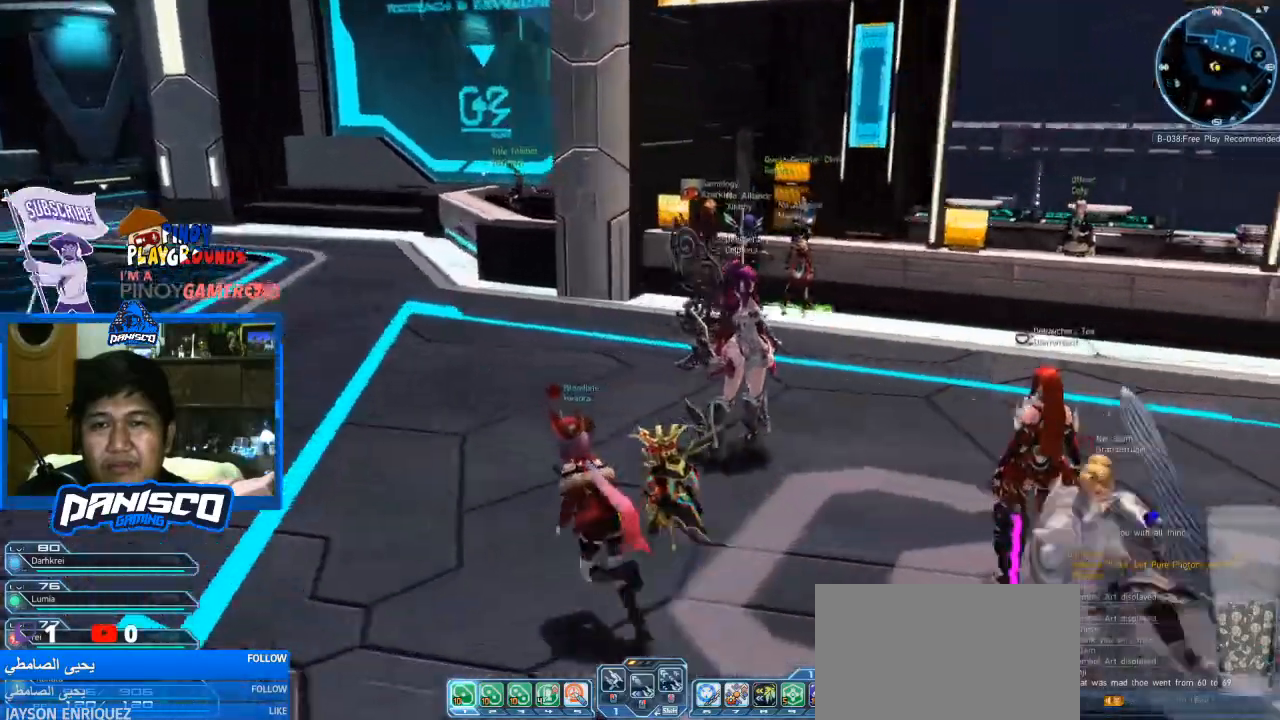
{"keys": ["w"], "mouse": [], "events": [[433, "w", "down"]]}
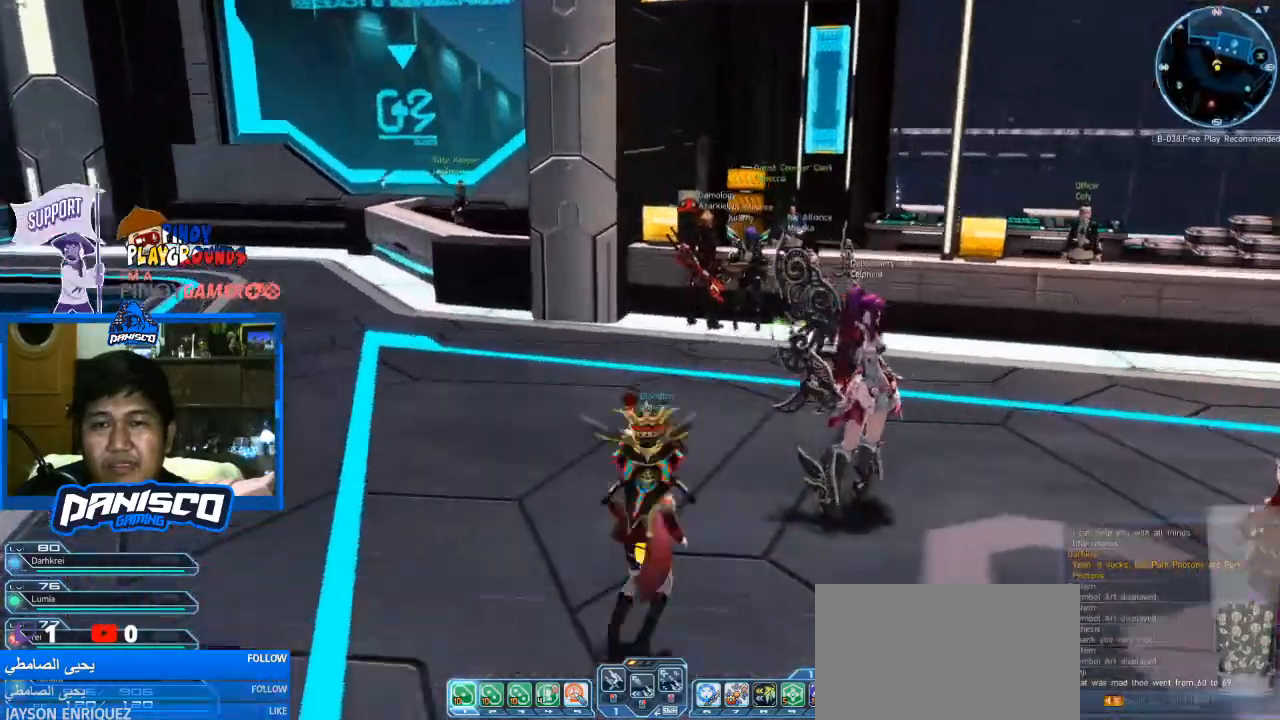
{"keys": ["a", "w"], "mouse": [], "events": [[367, "a", "down"]]}
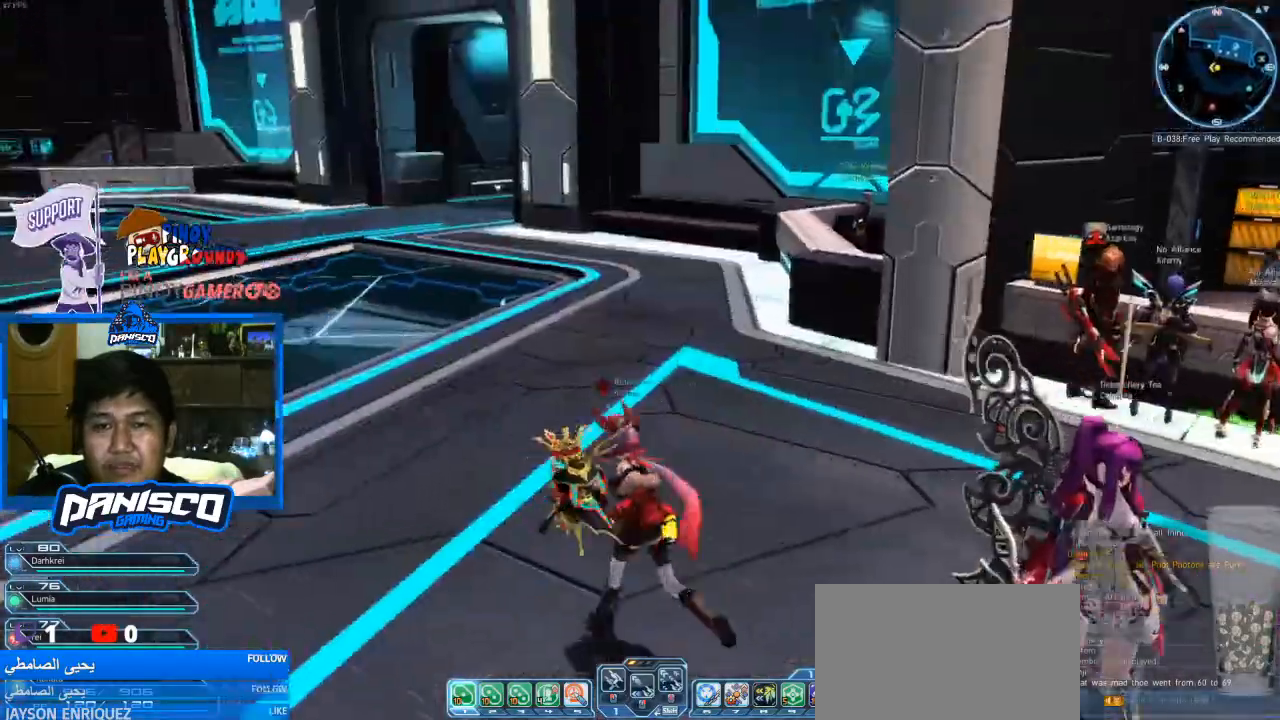
{"keys": ["w"], "mouse": [], "events": [[100, "a", "up"]]}
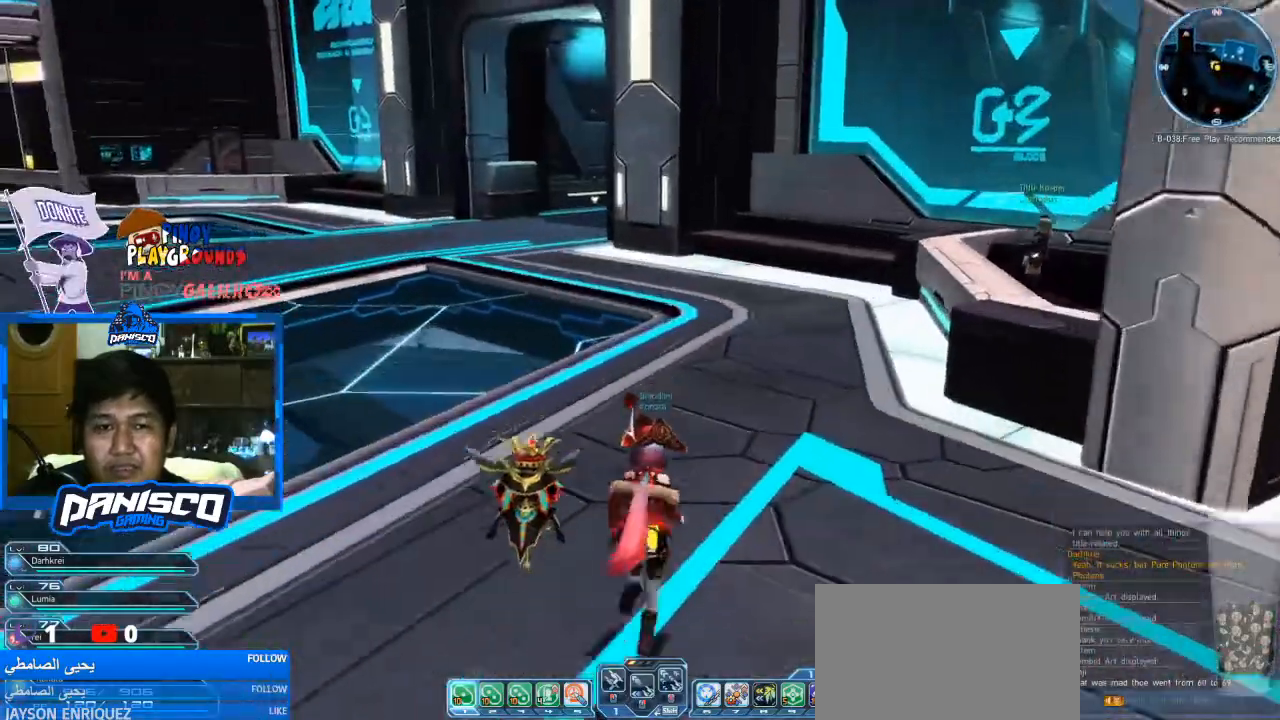
{"keys": ["w"], "mouse": [], "events": []}
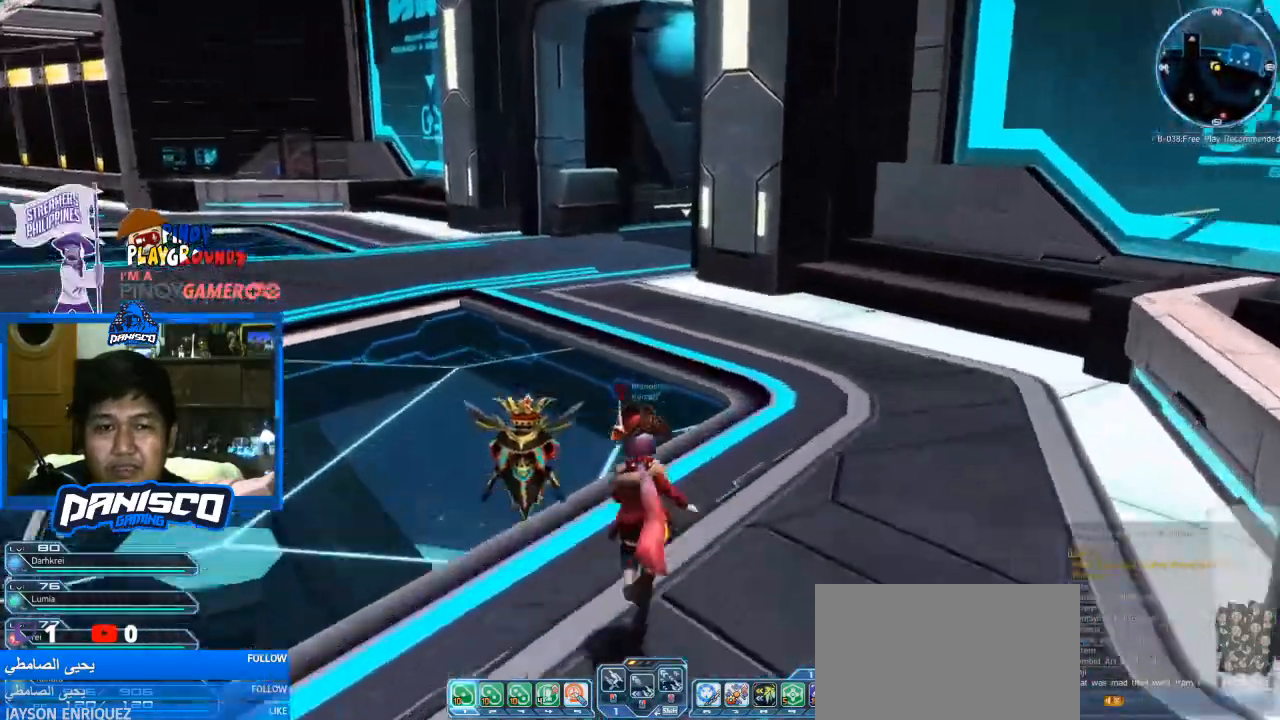
{"keys": ["a"], "mouse": [], "events": [[467, "a", "down"], [500, "w", "up"]]}
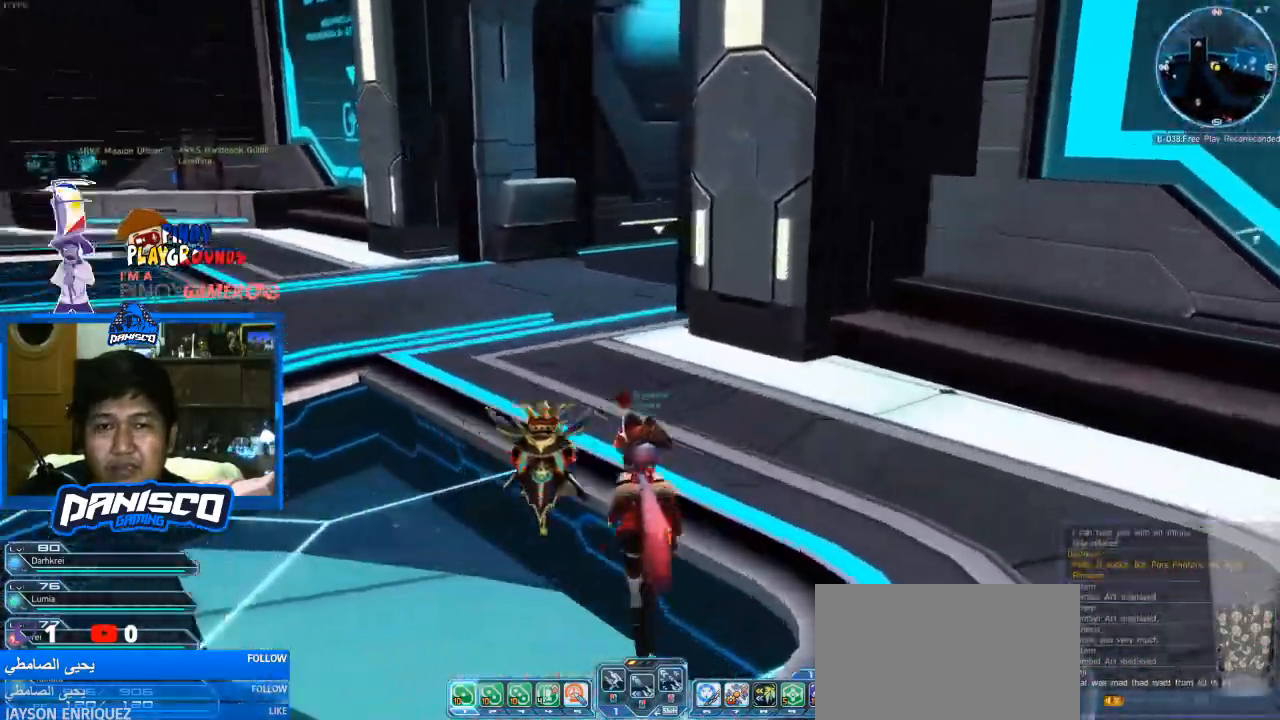
{"keys": ["d"], "mouse": [], "events": [[200, "a", "up"], [200, "s", "down"], [333, "d", "down"], [433, "s", "up"]]}
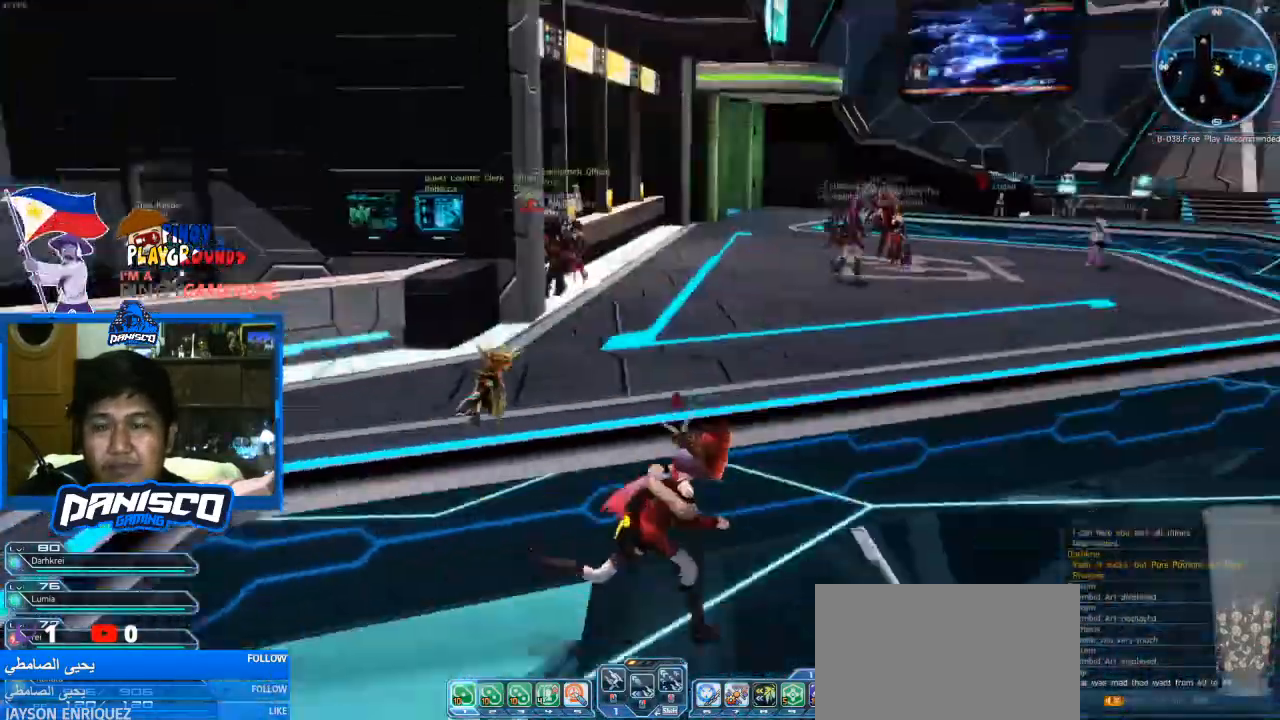
{"keys": ["w"], "mouse": [], "events": [[67, "w", "down"], [267, "d", "up"]]}
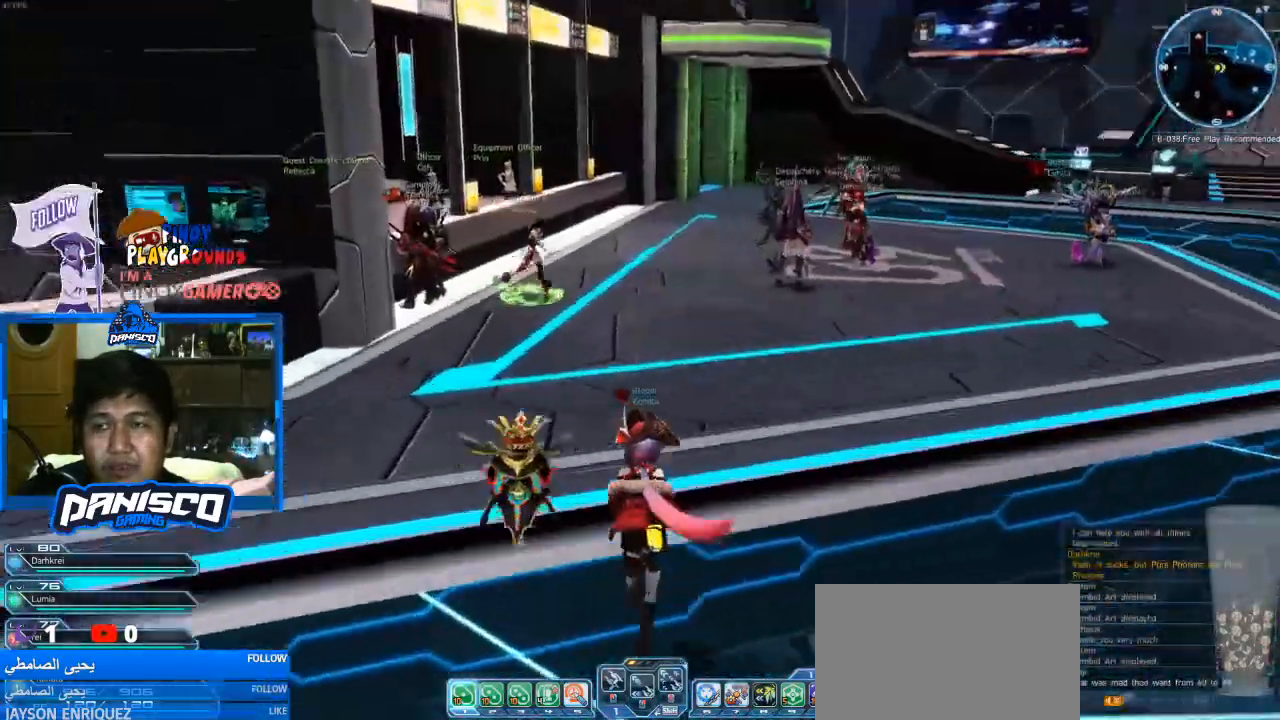
{"keys": ["w"], "mouse": [], "events": []}
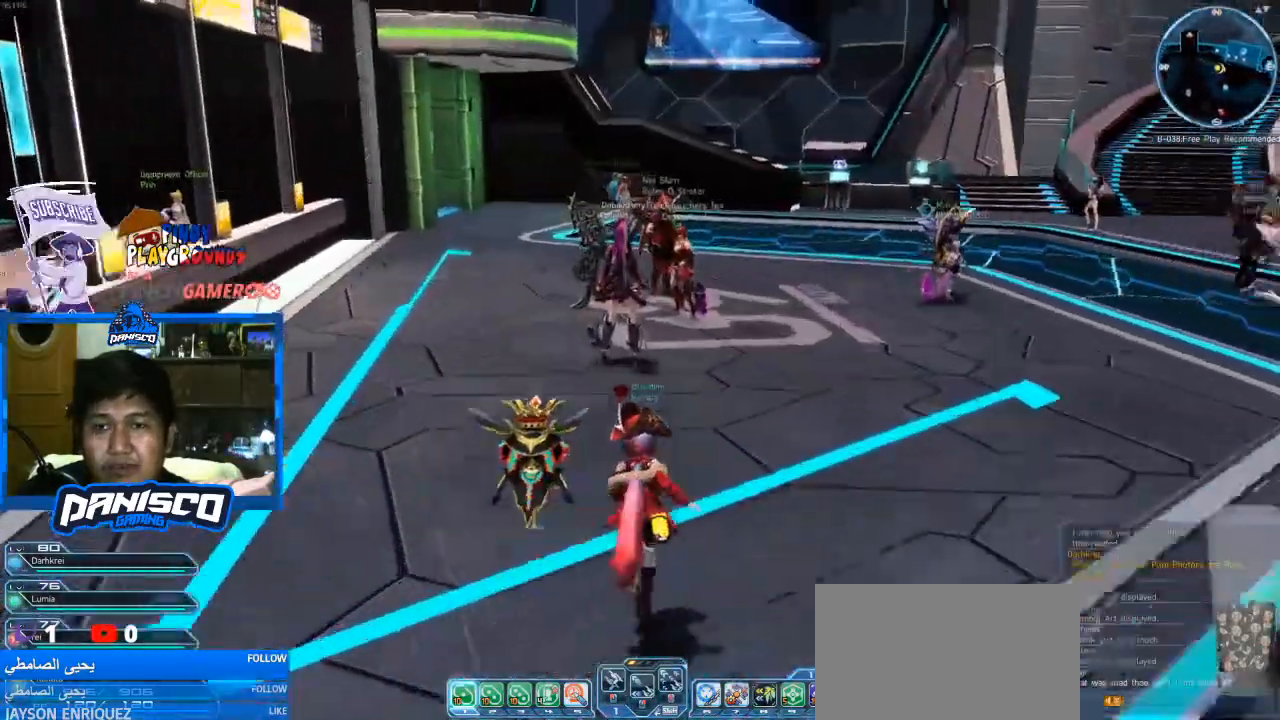
{"keys": ["d", "w"], "mouse": [], "events": [[433, "d", "down"]]}
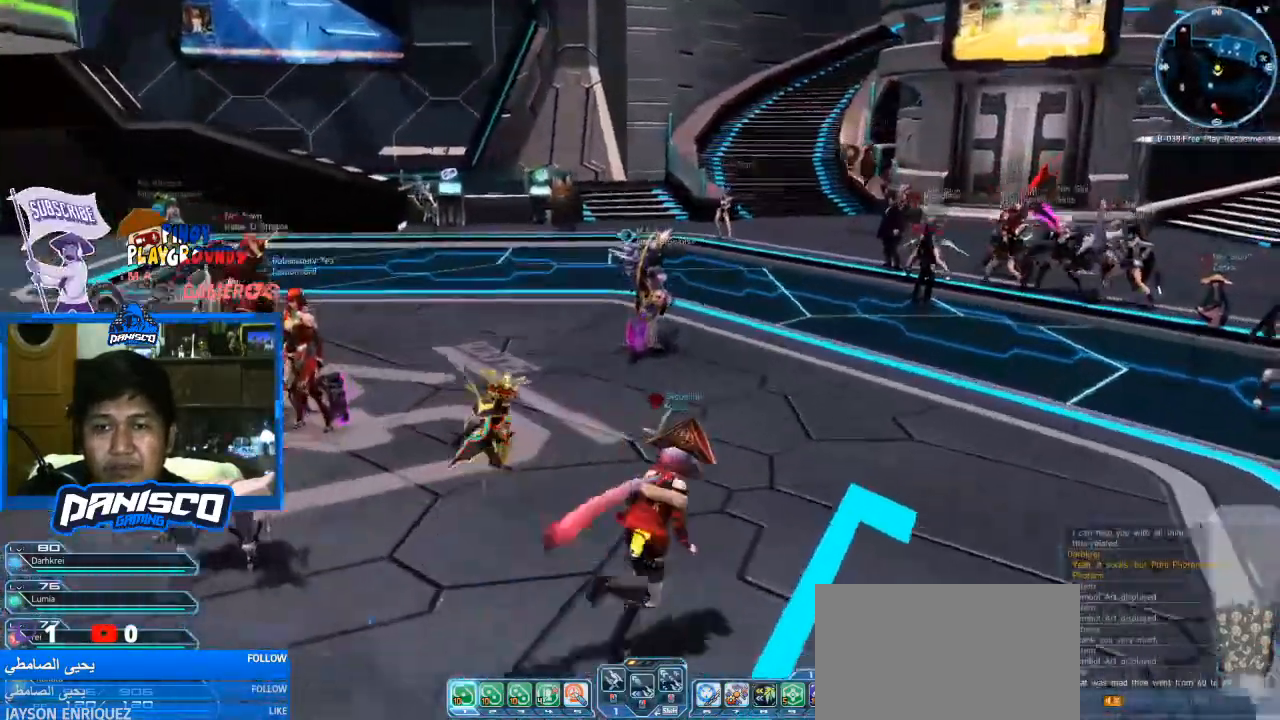
{"keys": ["d", "w"], "mouse": [], "events": []}
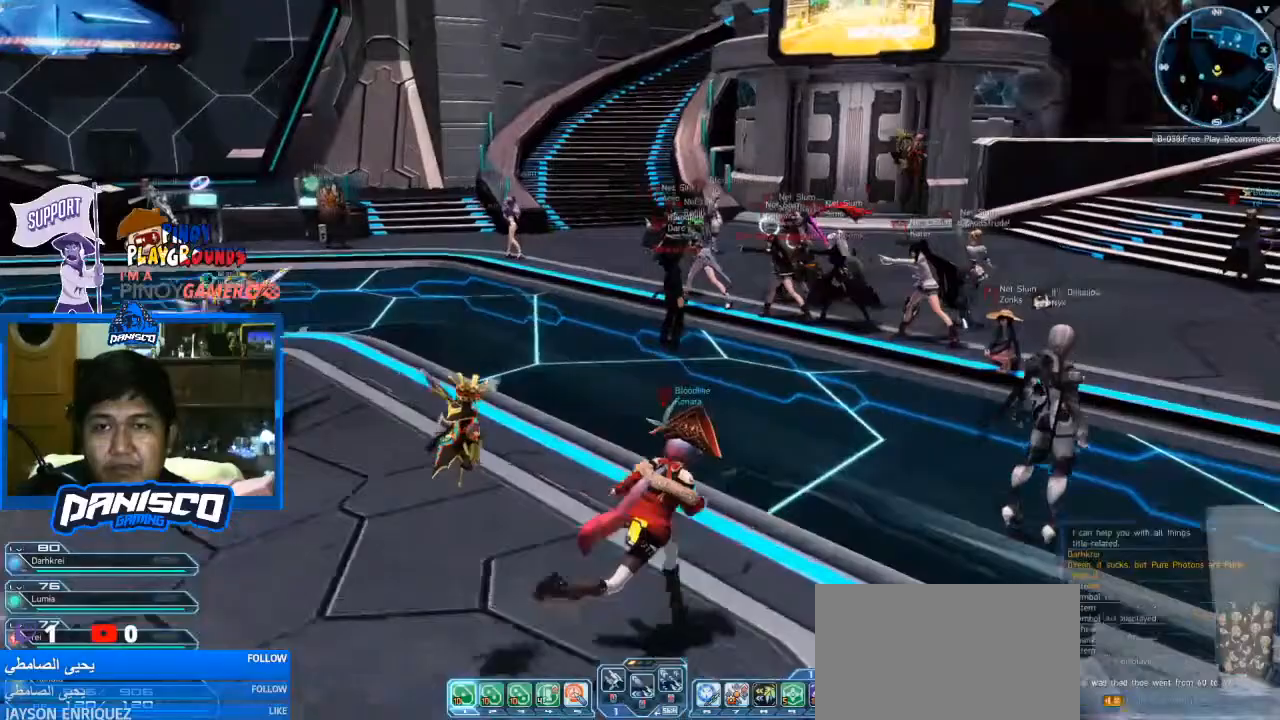
{"keys": [], "mouse": [], "events": [[33, "d", "up"], [167, "w", "up"]]}
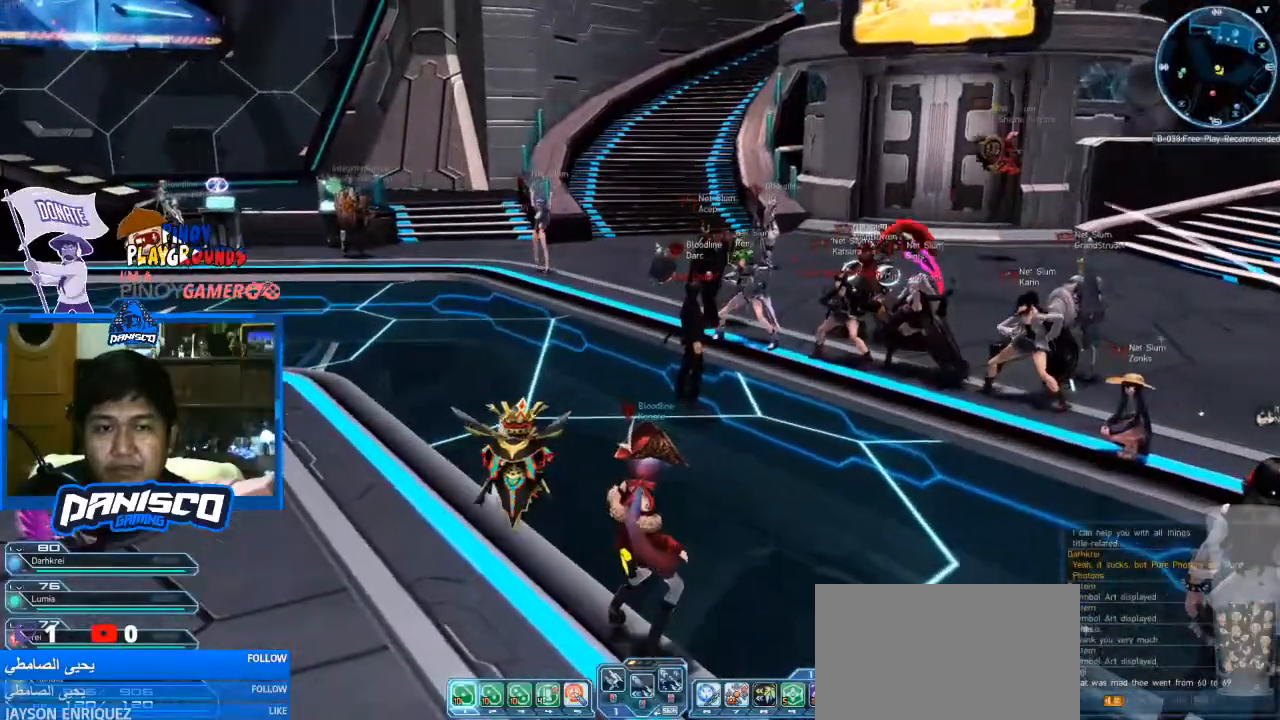
{"keys": ["w"], "mouse": [], "events": [[267, "w", "down"]]}
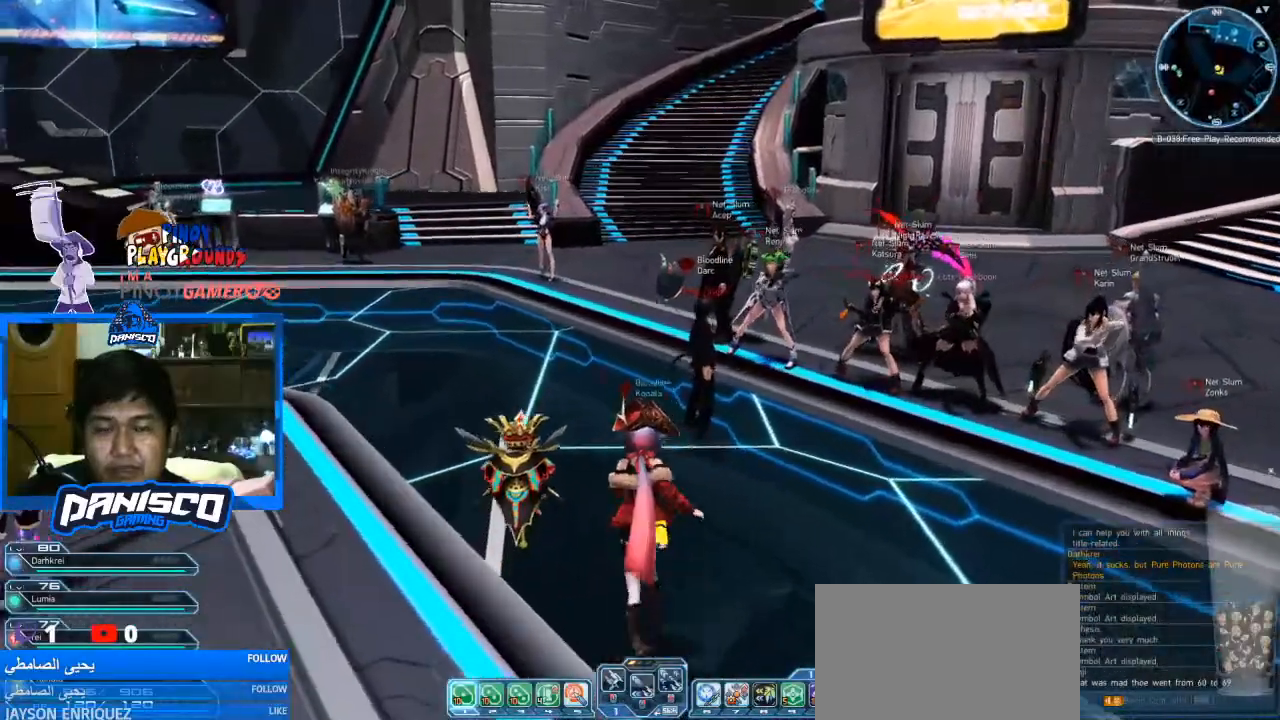
{"keys": [], "mouse": [], "events": [[100, "w", "up"]]}
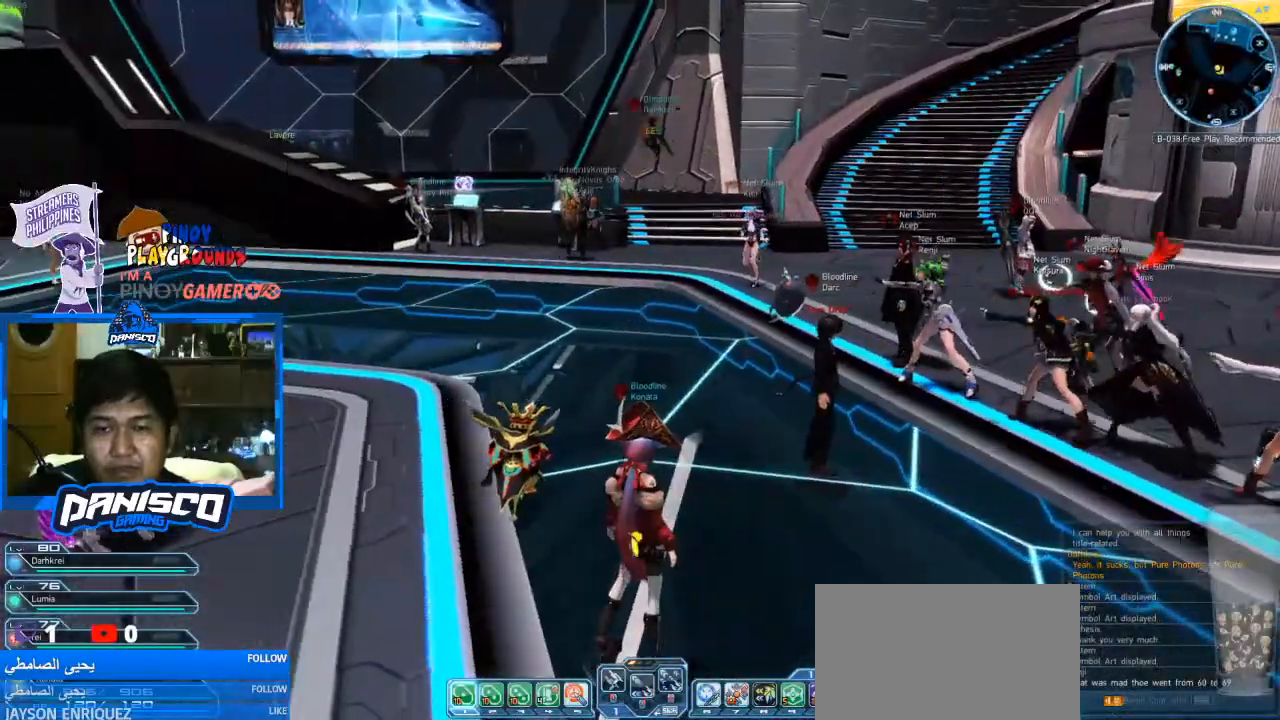
{"keys": [], "mouse": [], "events": []}
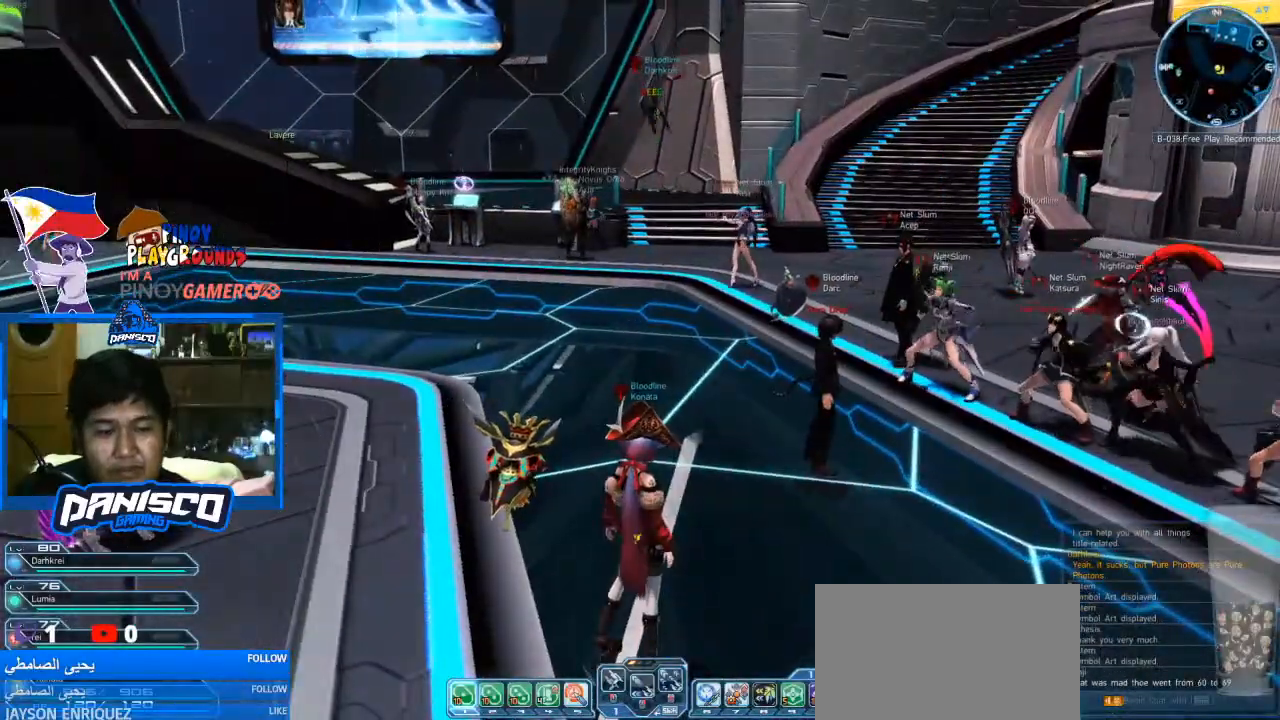
{"keys": [], "mouse": [], "events": []}
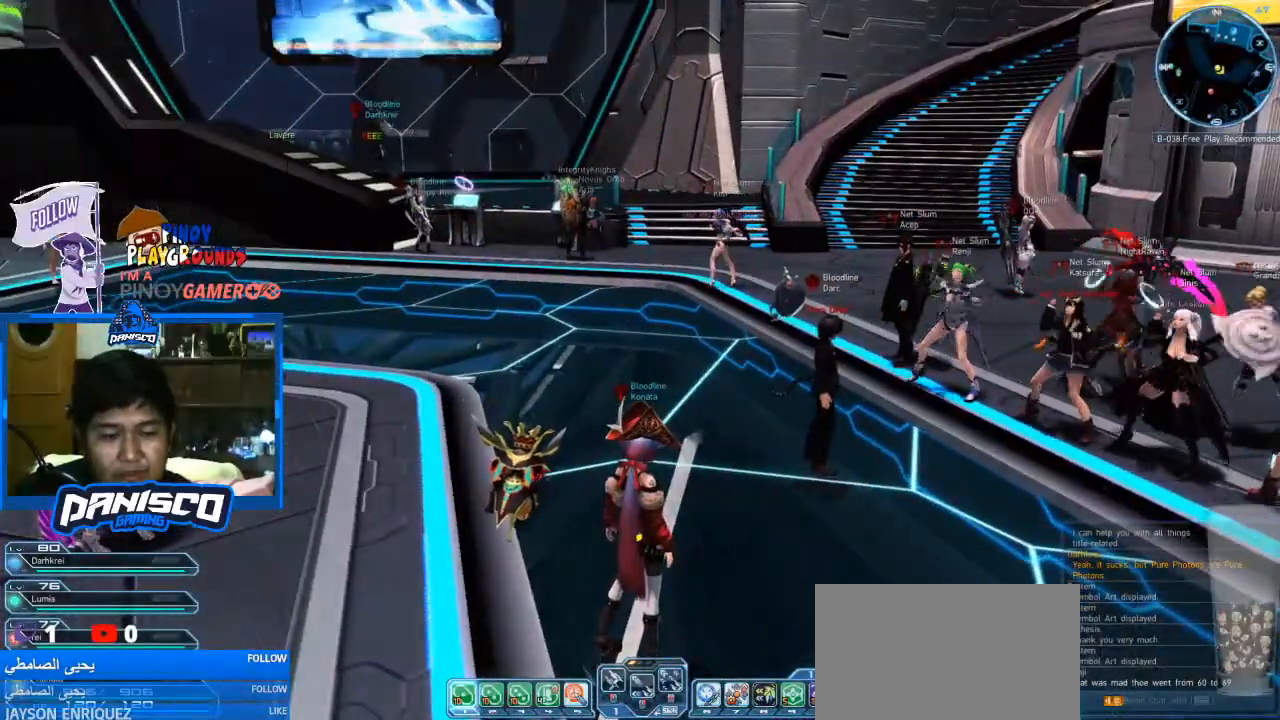
{"keys": [], "mouse": [], "events": []}
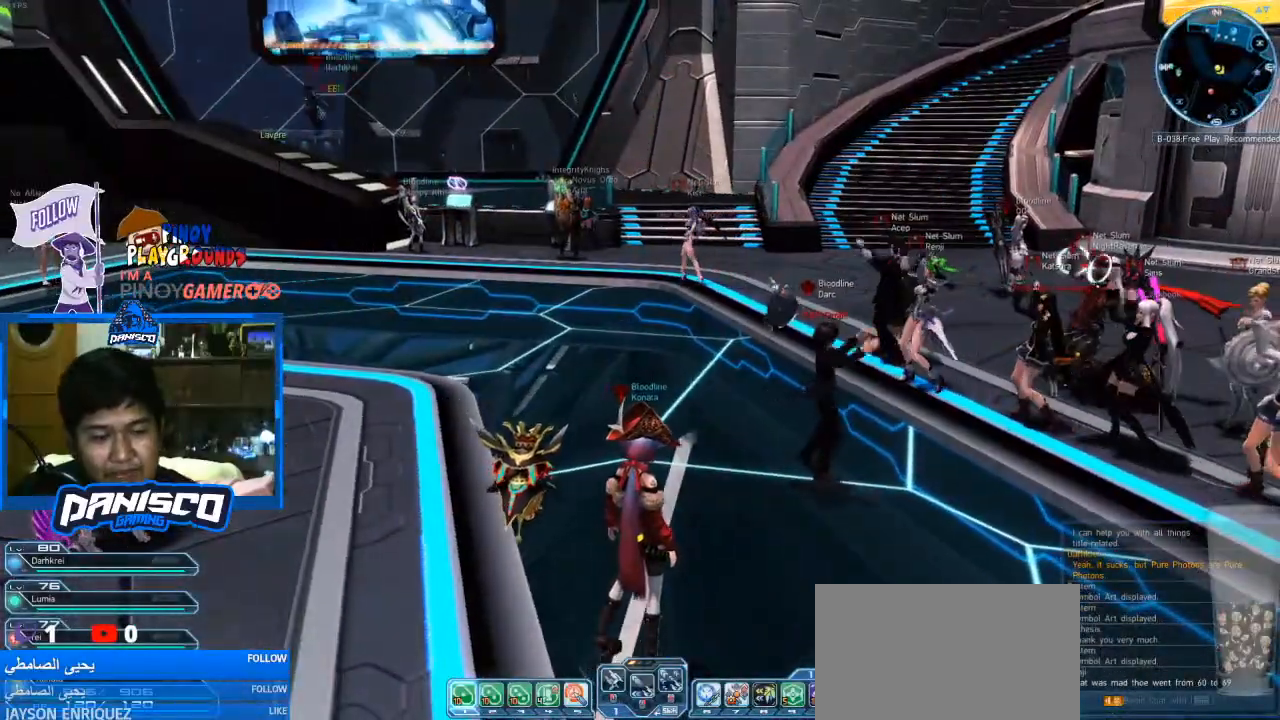
{"keys": [], "mouse": [], "events": []}
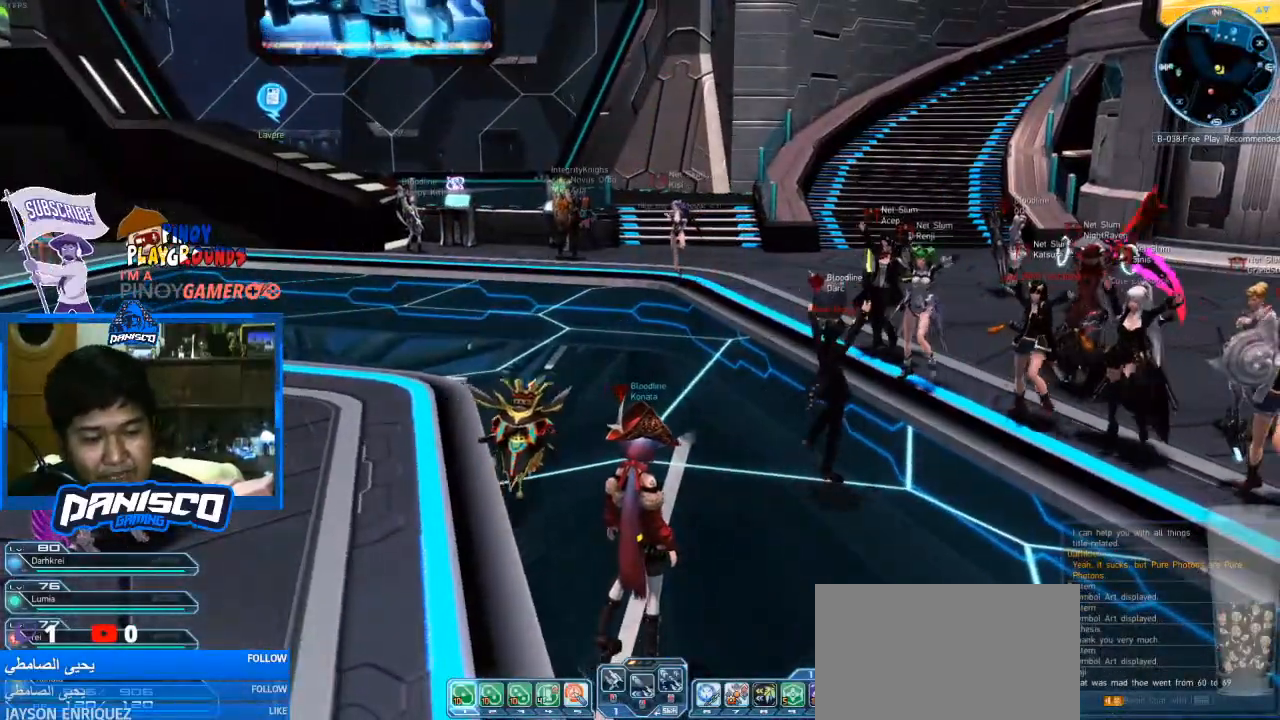
{"keys": [], "mouse": [], "events": []}
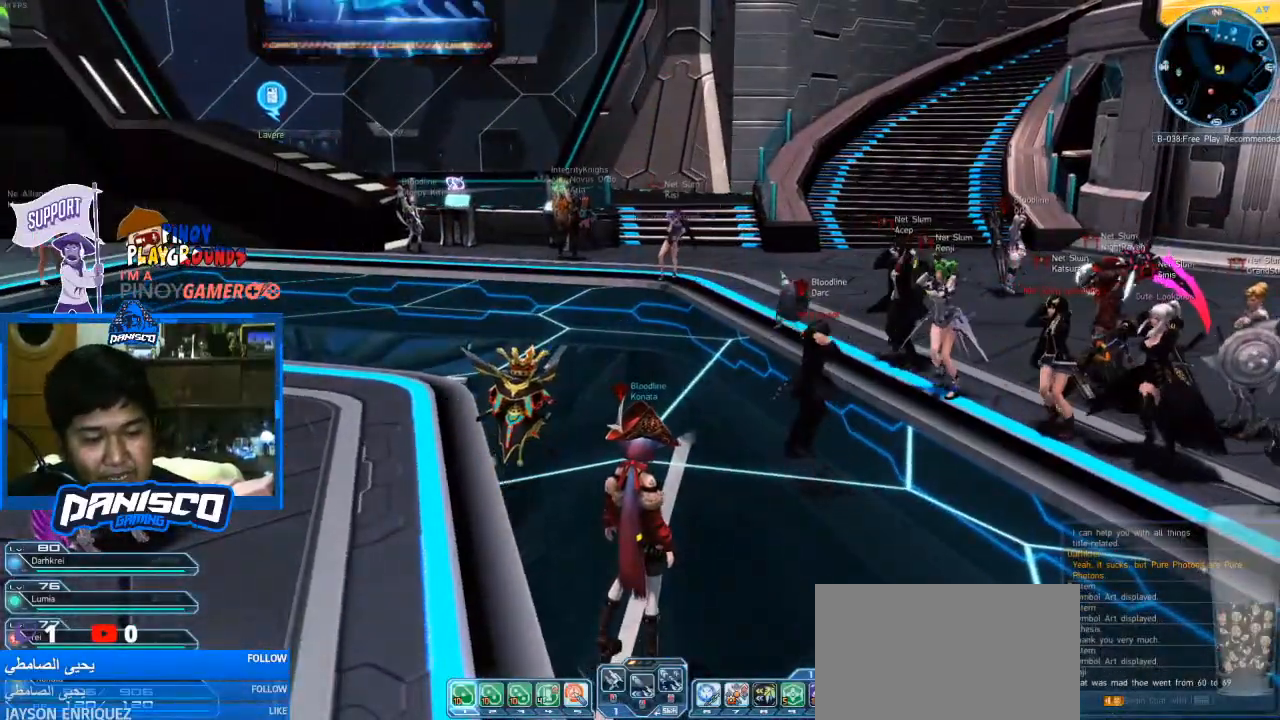
{"keys": [], "mouse": [], "events": []}
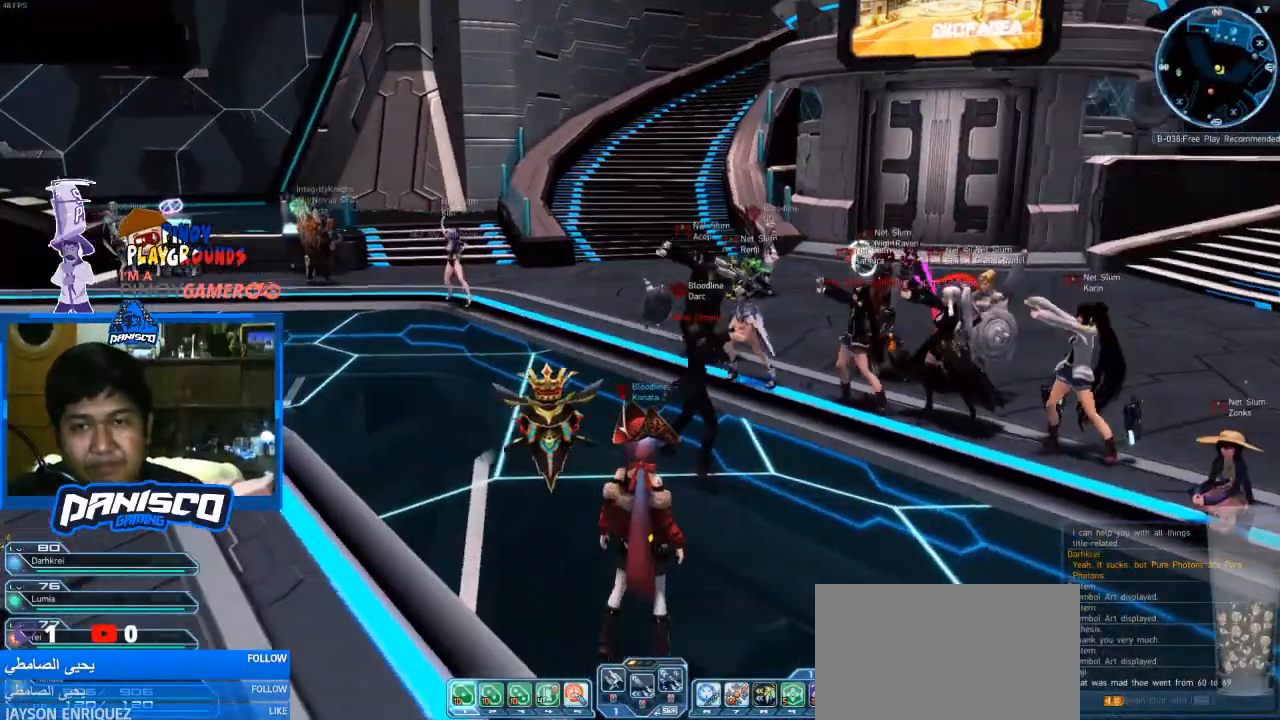
{"keys": ["d", "w"], "mouse": [], "events": [[167, "d", "down"], [200, "w", "down"]]}
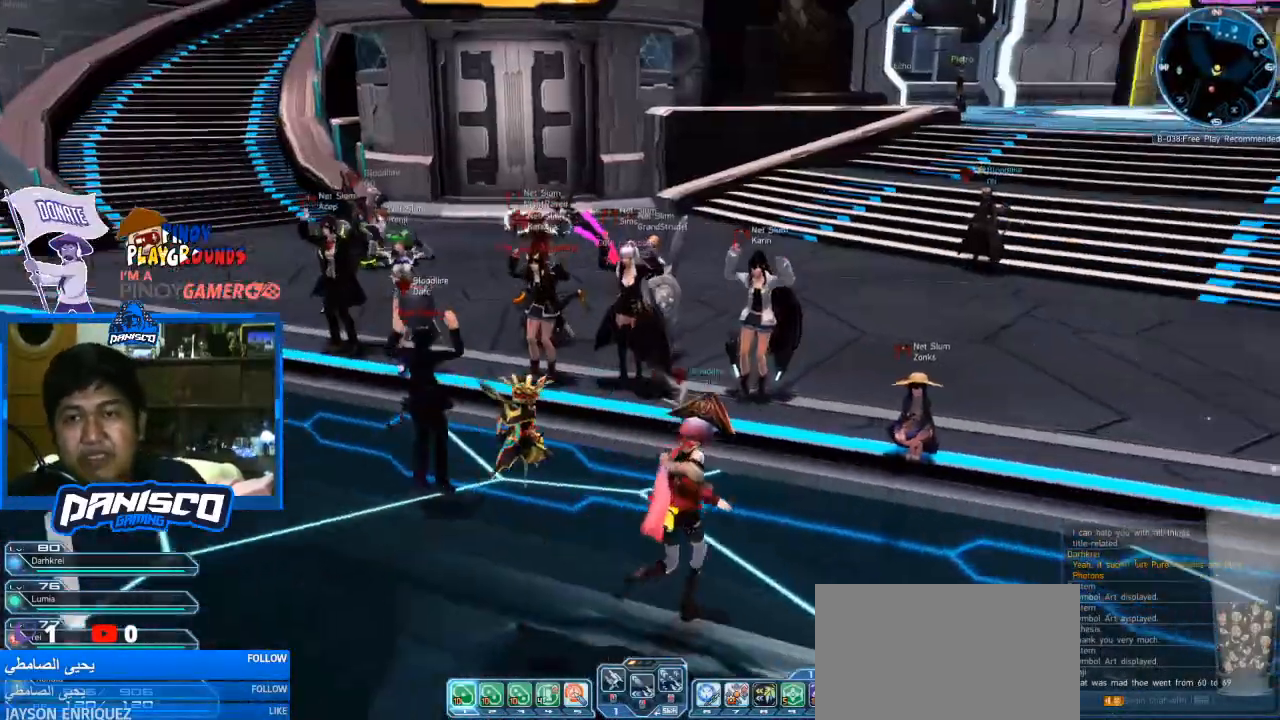
{"keys": ["d", "s"], "mouse": [], "events": [[133, "w", "up"], [300, "s", "down"], [367, "d", "up"], [500, "d", "down"]]}